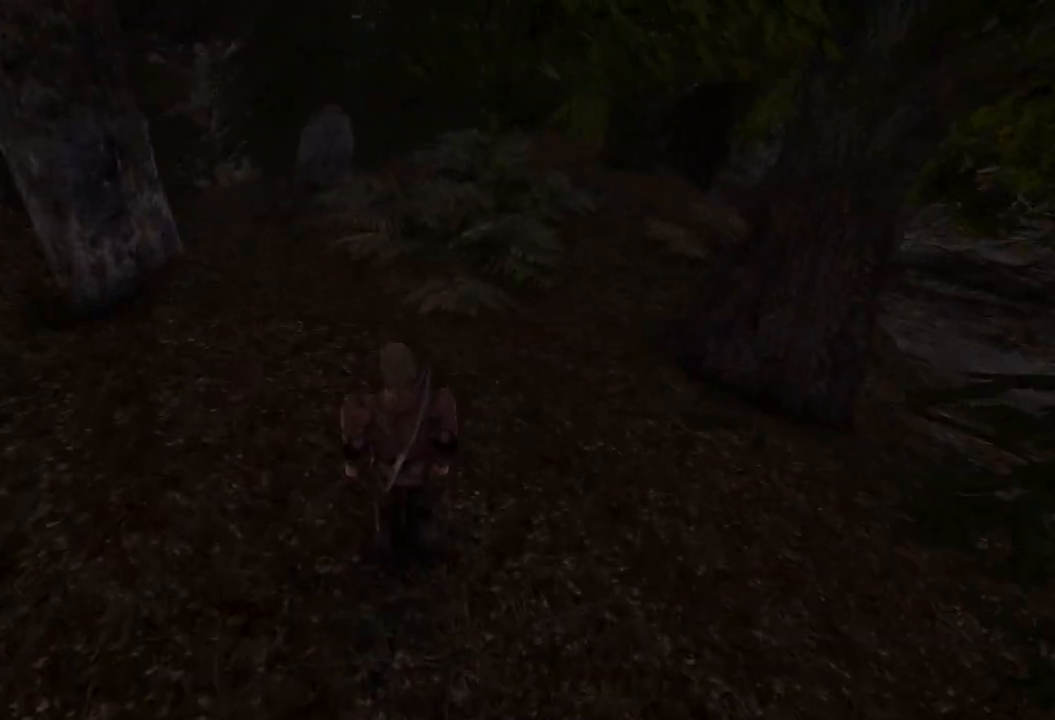
Gameplay with keyboard and mouse; each line is a JSON object with the keys and mouse buttons held at the frame after it. "events" lists presses ("down") and releases ("up") of "a", "ctrl", "d", "e", "q", "s", "shift", "space", "w", "mouse_left", "mouse_wheel", "mouse_right", "mouse_mb4" and "mouse_mb5" between this image and that frame as [ms after this image, input, new state], when the widget could be followed in between. "mouse_left", "mouse_wheel", "mouse_right", "mouse_mb4", "mouse_mb5" = the "left", "wheel", "right", "mb4", "mb5" buttons of the "mouse" list. No other keys are recorded. "wheel" means that the mouse wheel is clicked or scrolled. Mouse movement is not recorded.
{"keys": ["w"], "mouse": [], "events": [[400, "w", "down"]]}
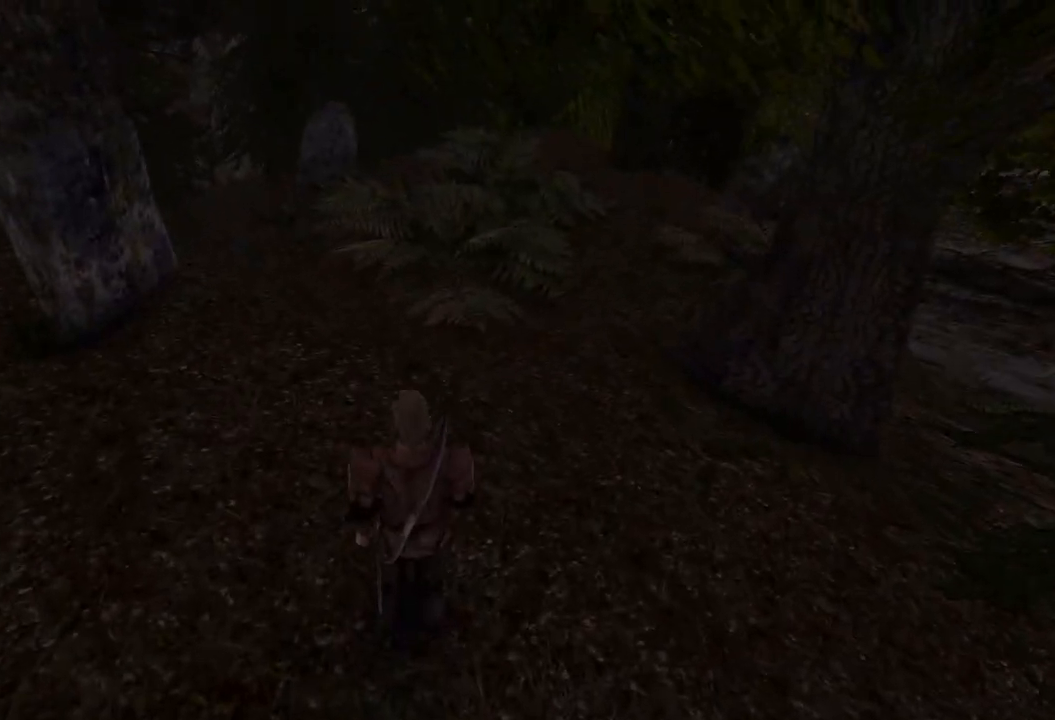
{"keys": [], "mouse": [], "events": [[220, "w", "up"]]}
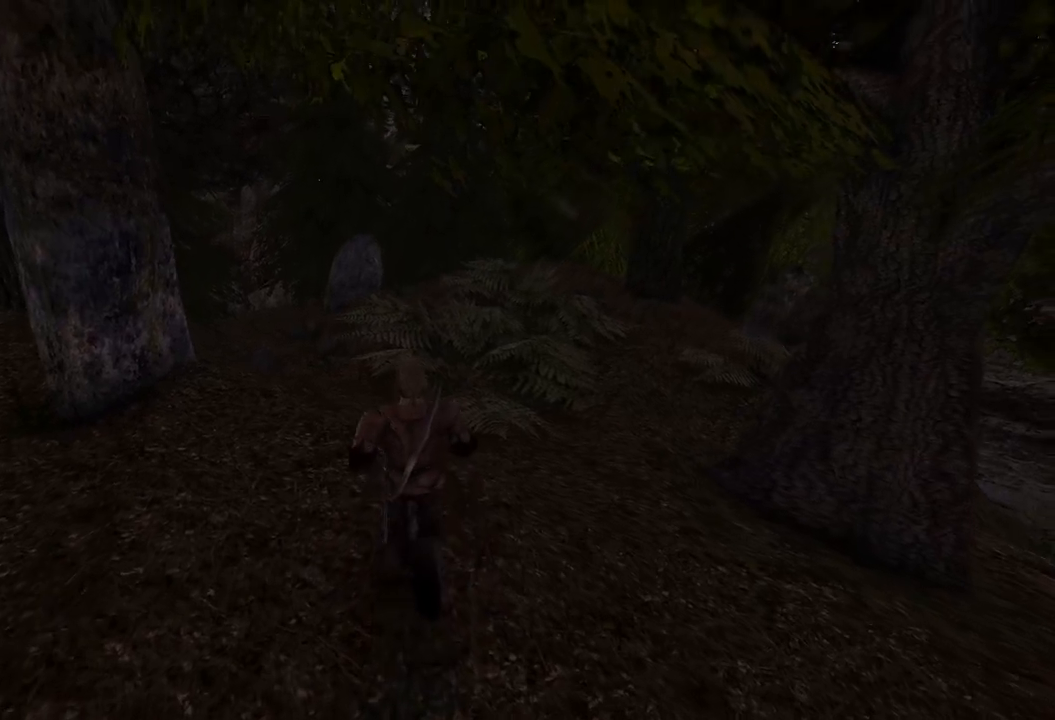
{"keys": [], "mouse": [], "events": []}
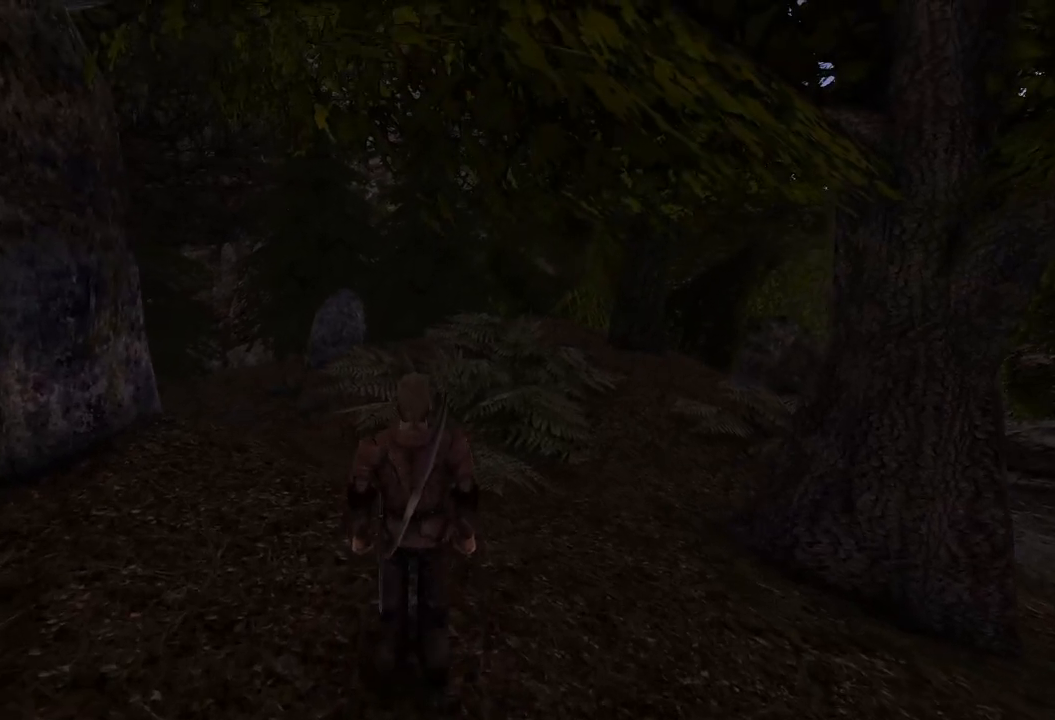
{"keys": [], "mouse": [], "events": []}
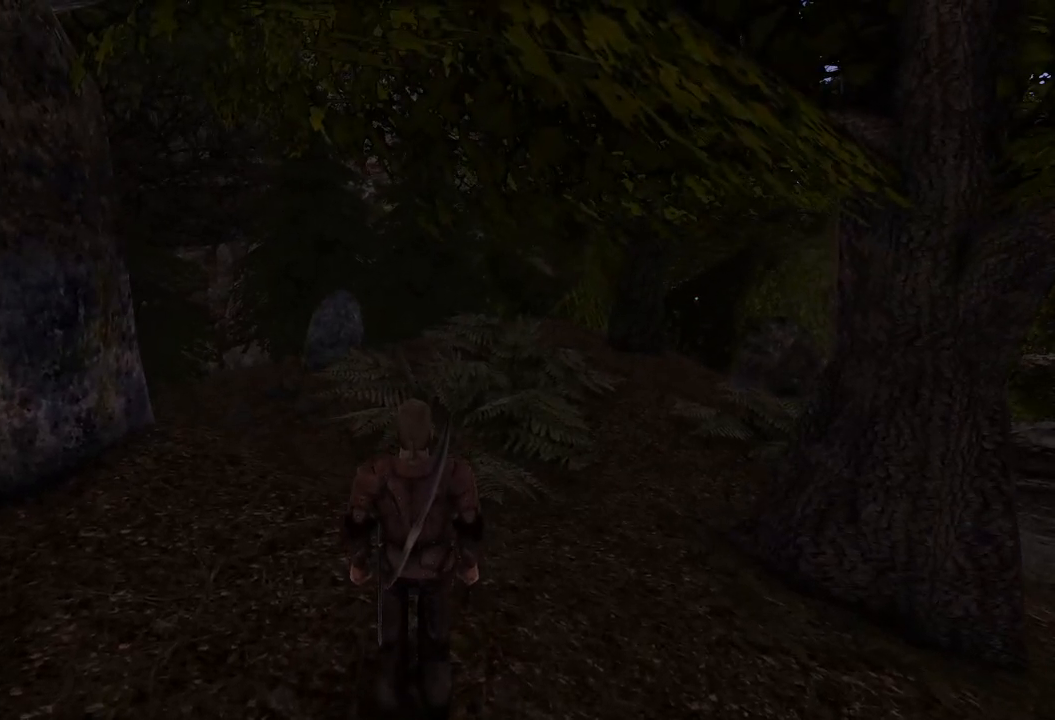
{"keys": [], "mouse": [], "events": []}
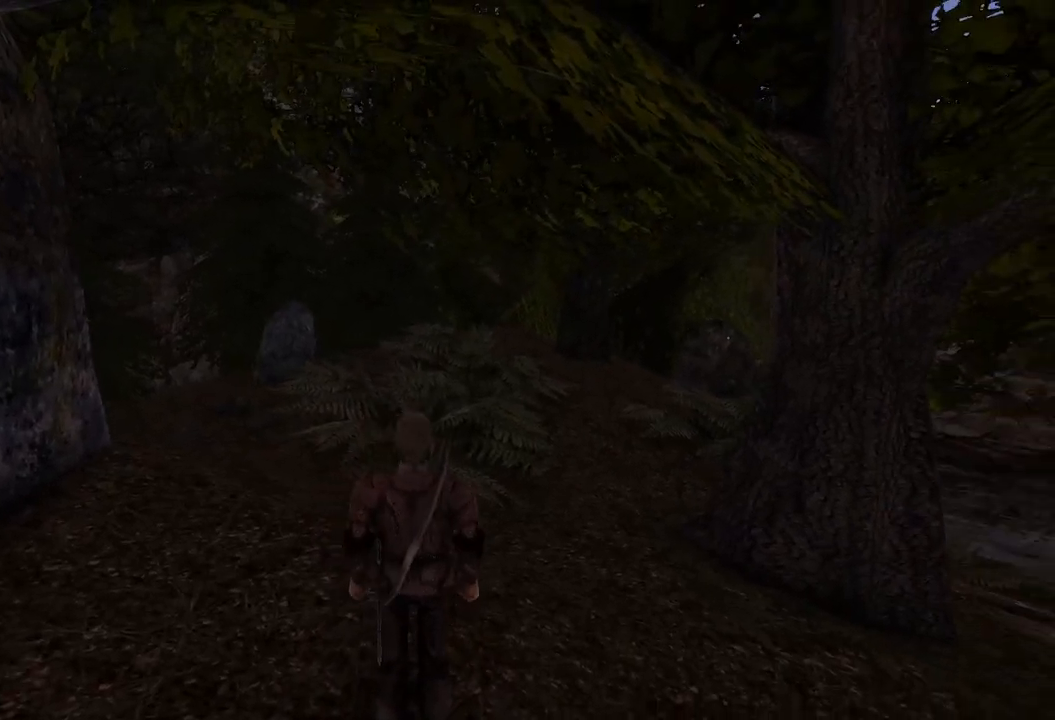
{"keys": [], "mouse": [], "events": []}
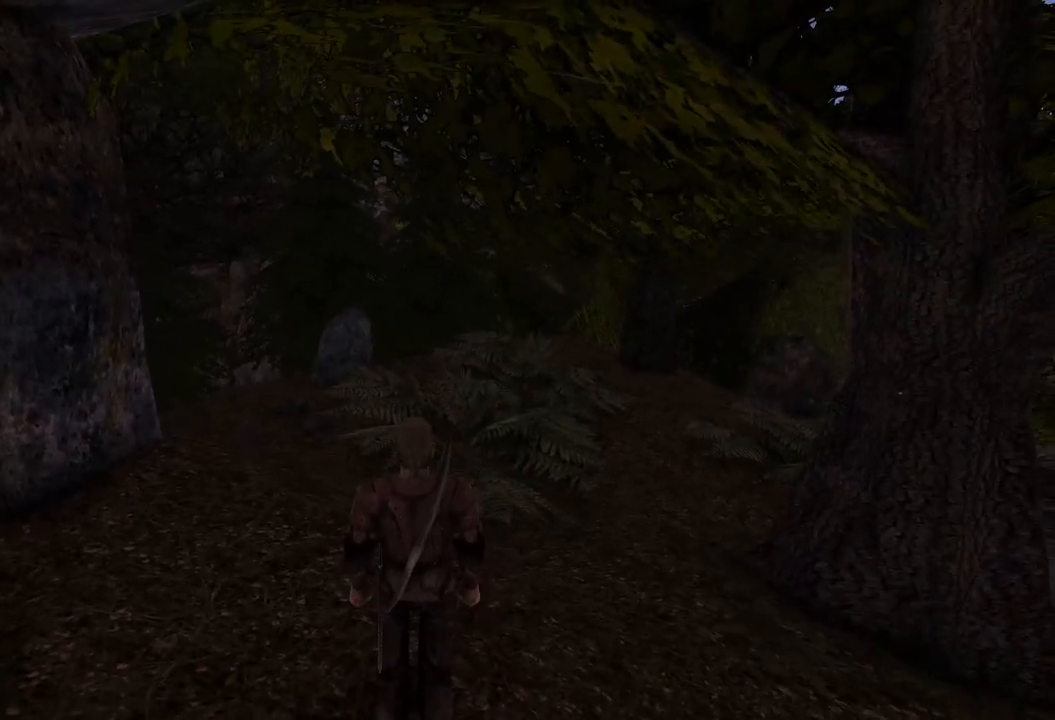
{"keys": ["w"], "mouse": [], "events": [[40, "w", "down"]]}
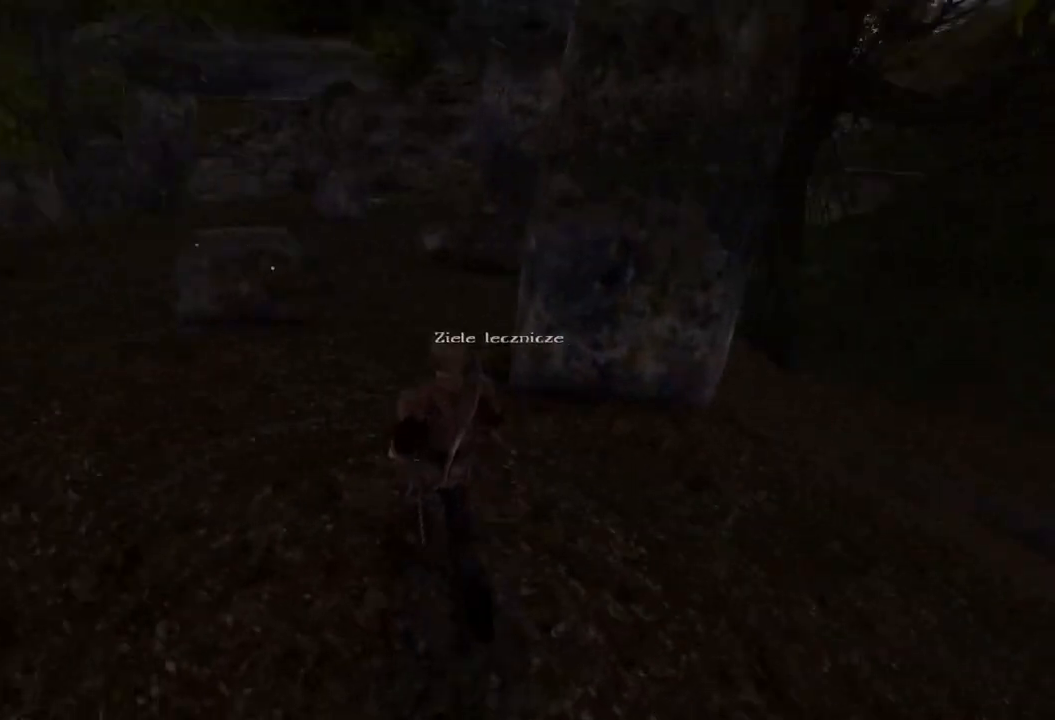
{"keys": [], "mouse": [], "events": [[380, "w", "up"]]}
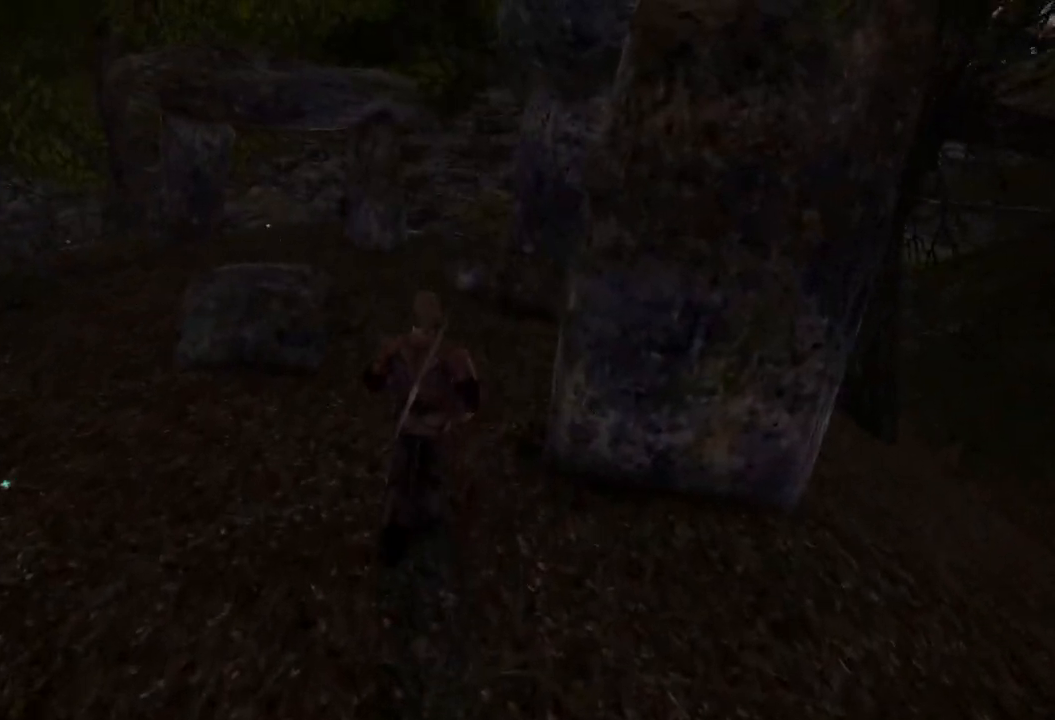
{"keys": [], "mouse": ["left"], "events": [[380, "mouse_left", "down"]]}
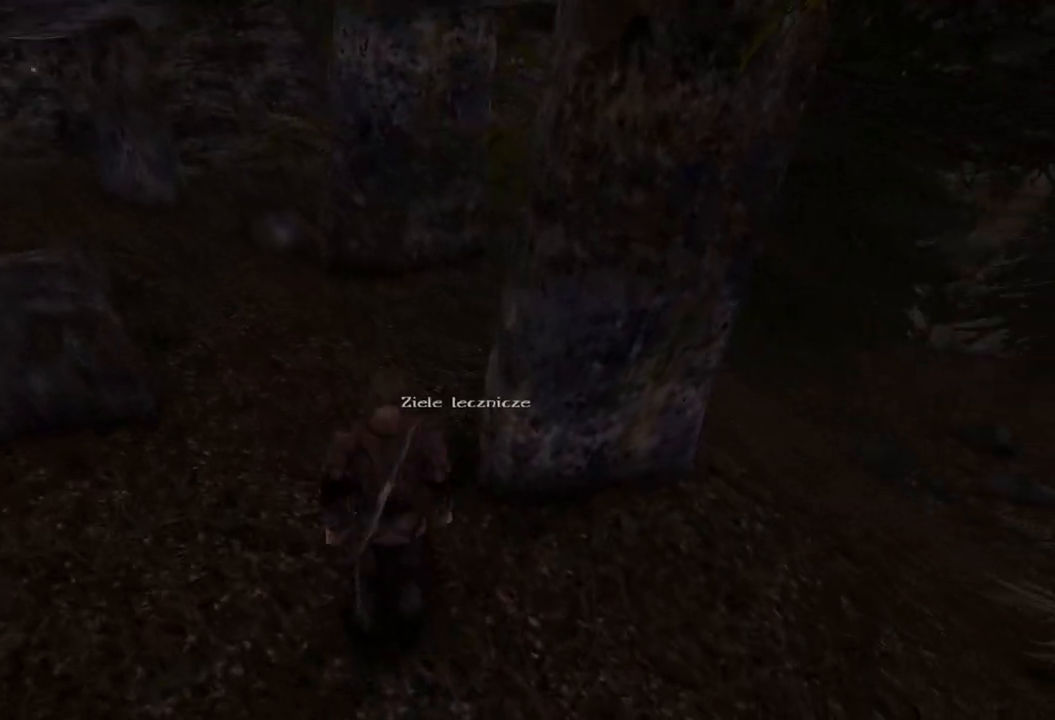
{"keys": ["w"], "mouse": [], "events": [[20, "mouse_left", "up"], [480, "w", "down"]]}
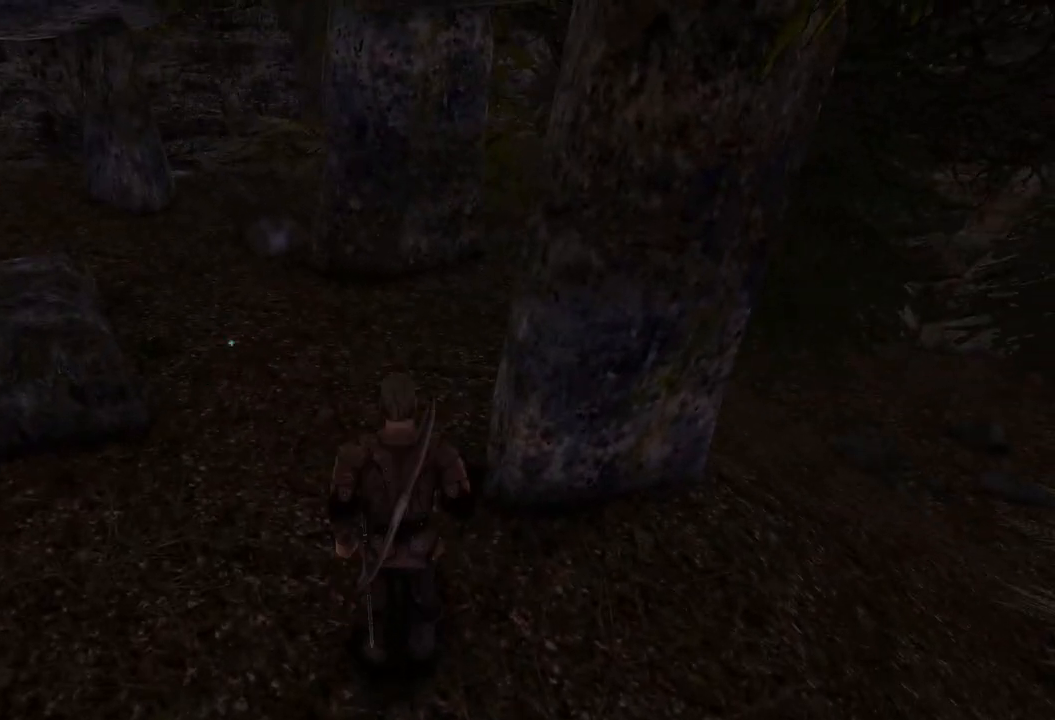
{"keys": ["w"], "mouse": [], "events": []}
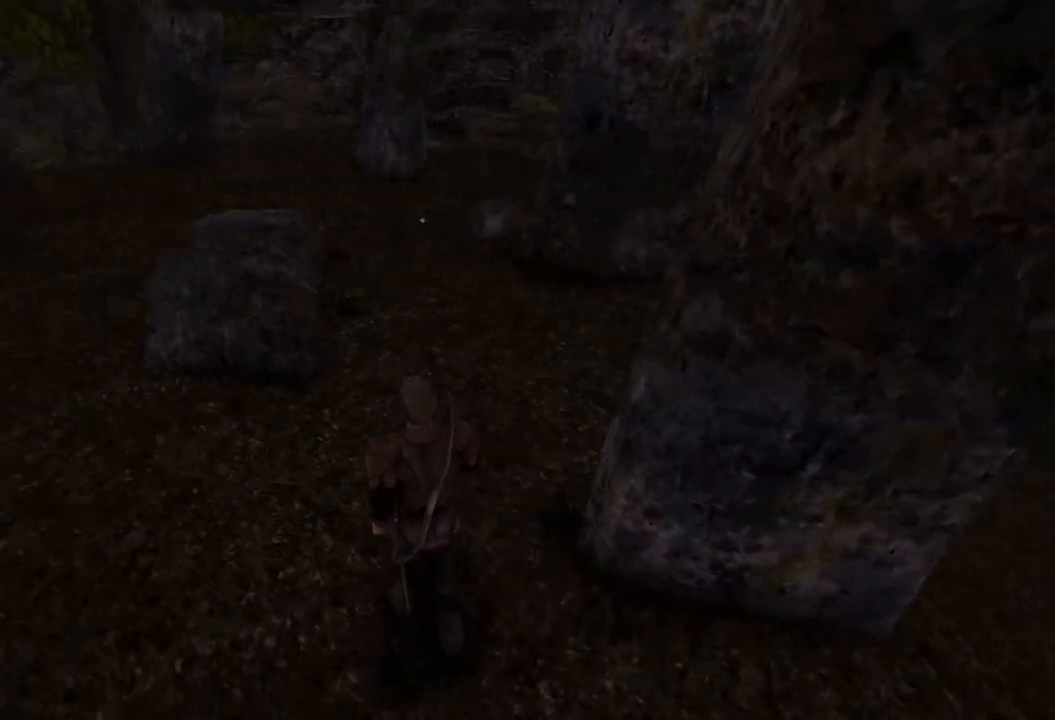
{"keys": ["w"], "mouse": [], "events": []}
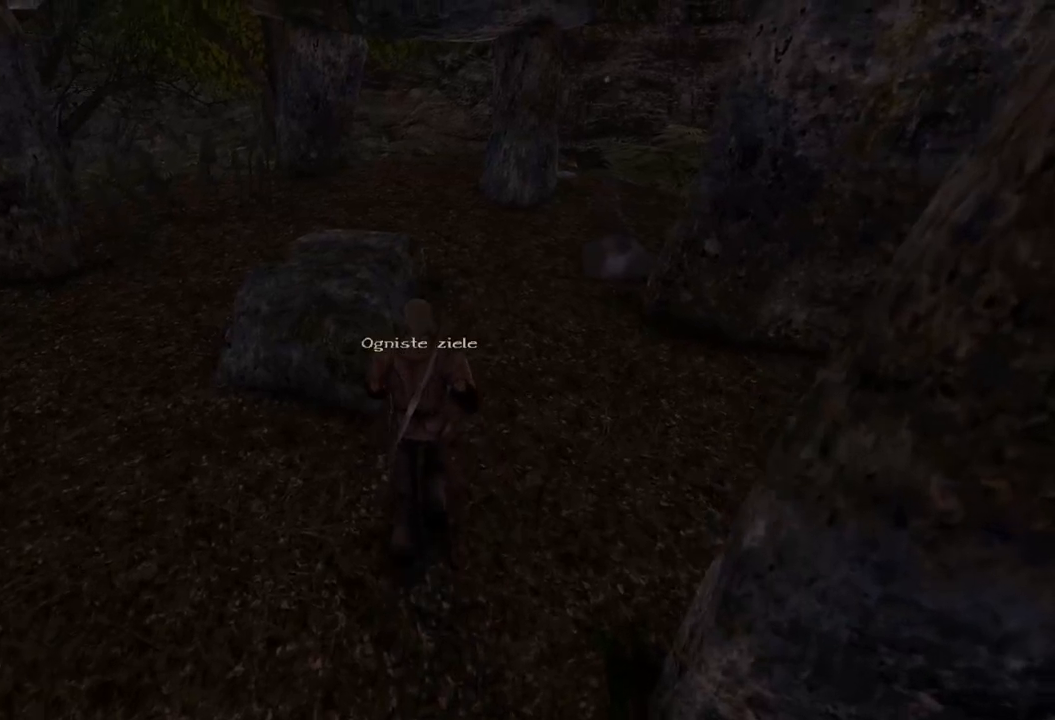
{"keys": [], "mouse": [], "events": [[300, "w", "up"]]}
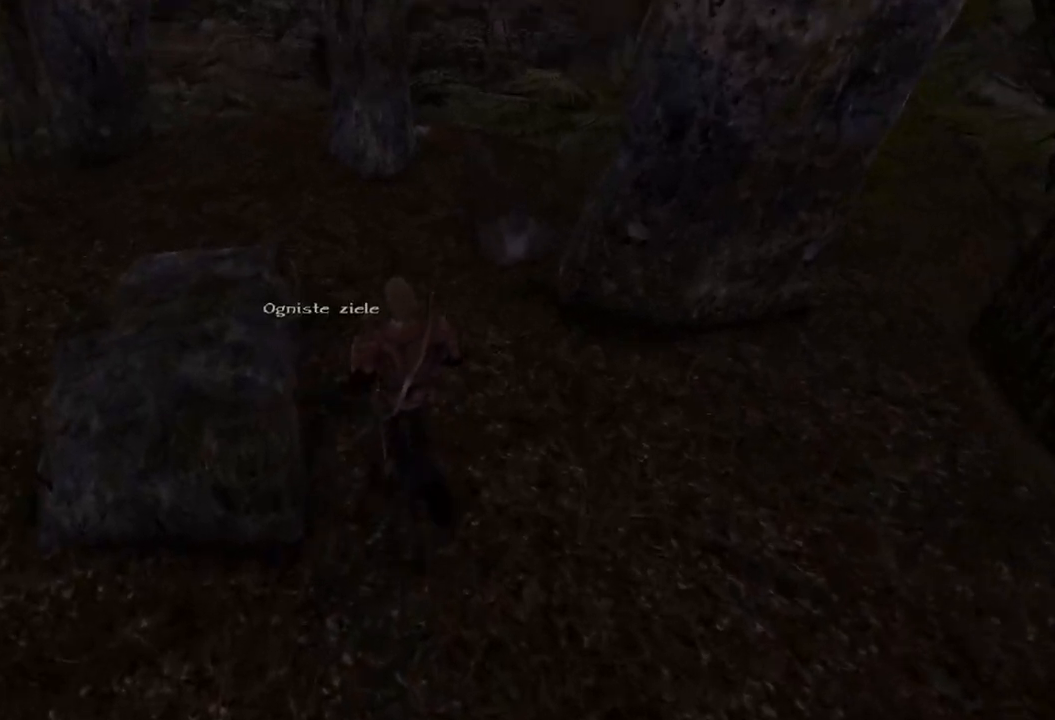
{"keys": [], "mouse": [], "events": [[180, "mouse_left", "down"], [320, "mouse_left", "up"]]}
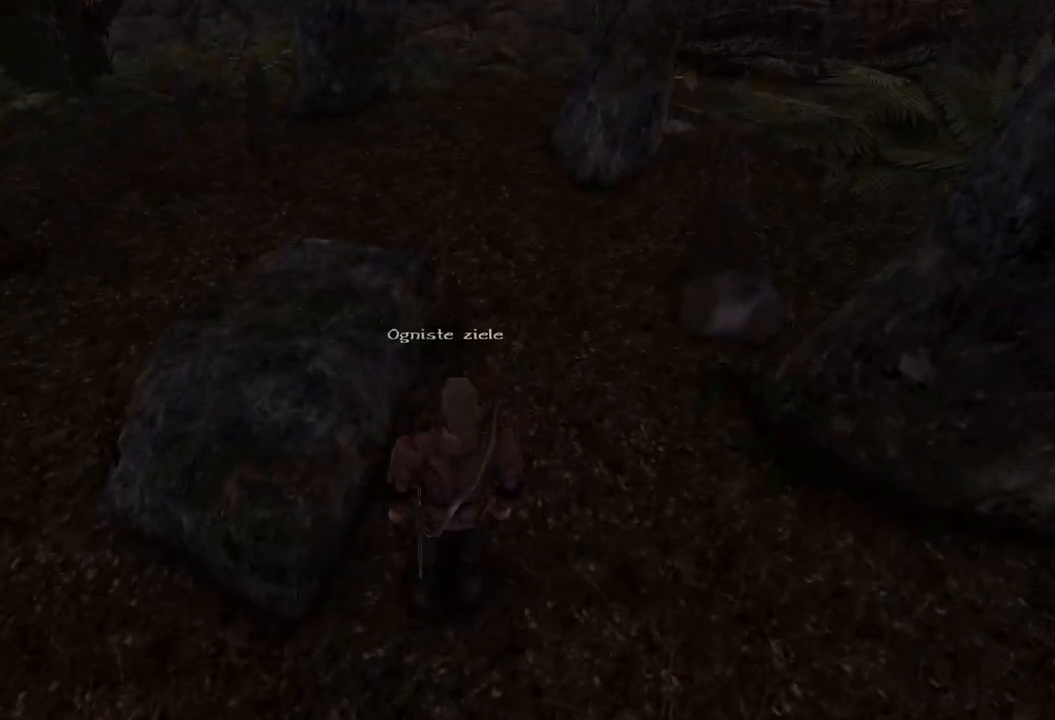
{"keys": [], "mouse": [], "events": [[260, "mouse_left", "down"], [420, "mouse_left", "up"]]}
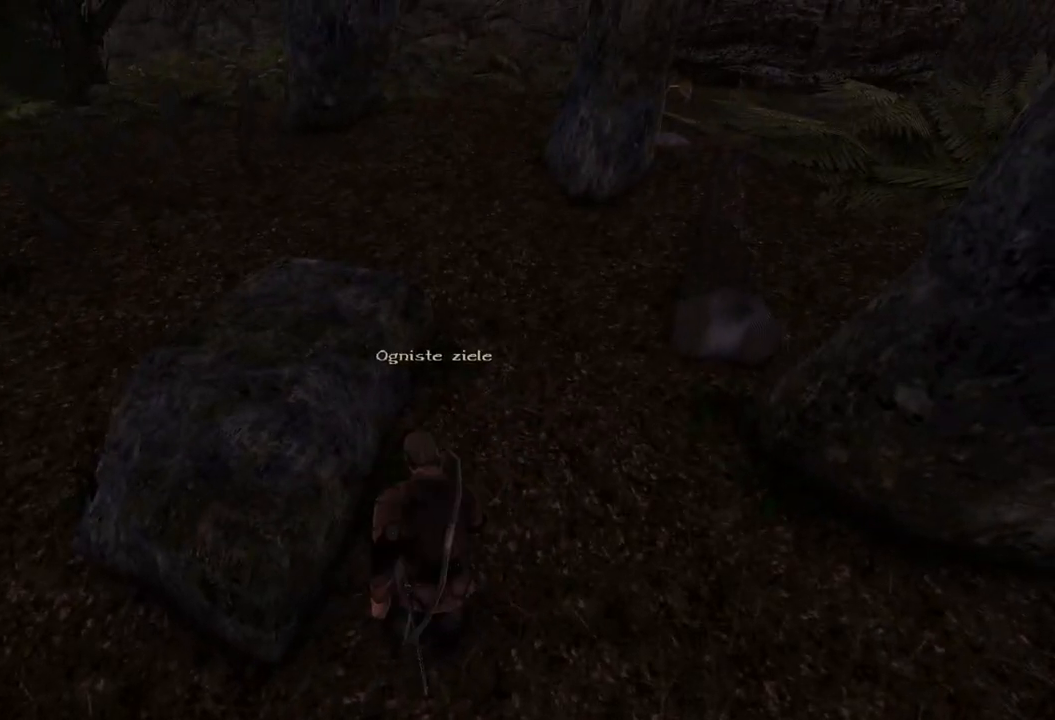
{"keys": [], "mouse": [], "events": []}
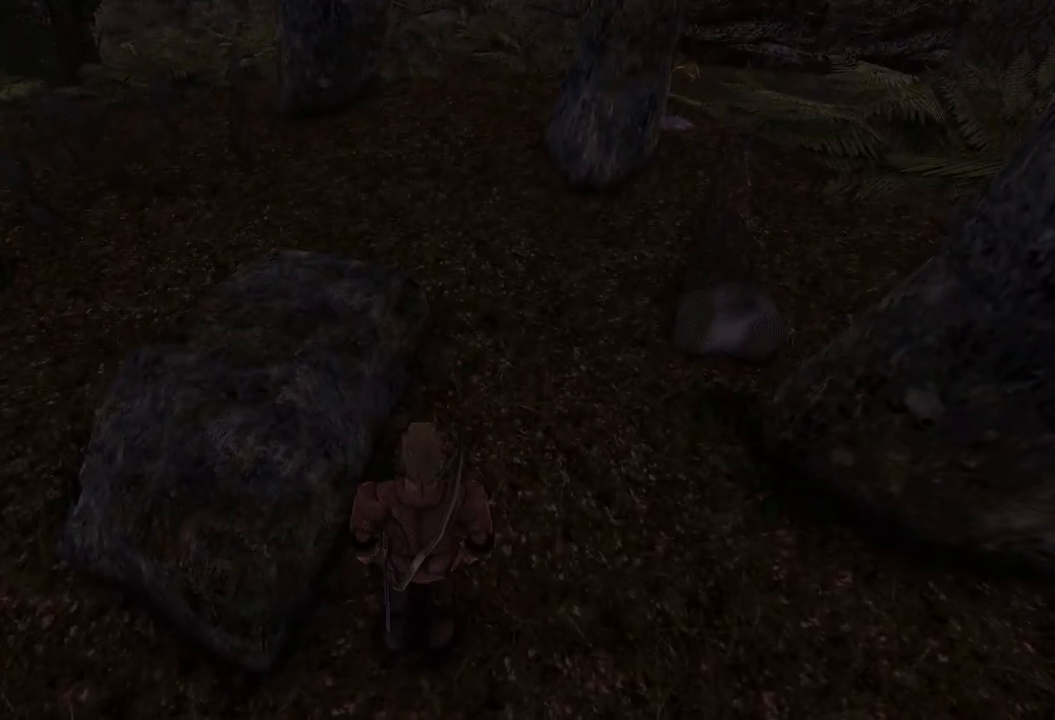
{"keys": [], "mouse": [], "events": [[300, "mouse_left", "down"], [460, "mouse_left", "up"]]}
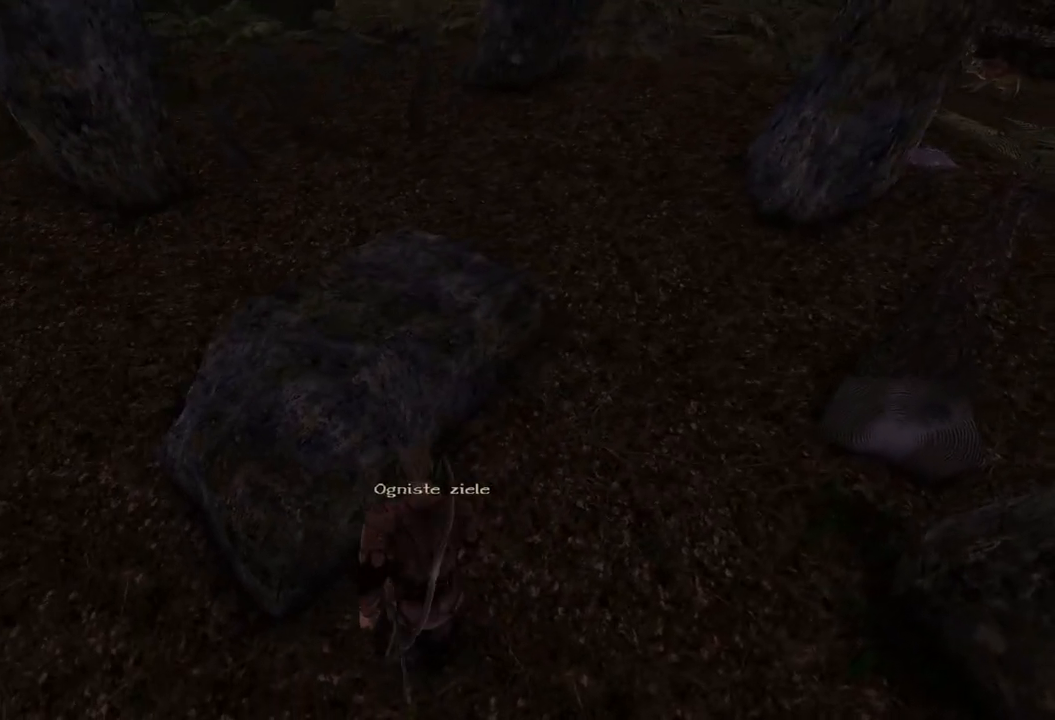
{"keys": [], "mouse": [], "events": []}
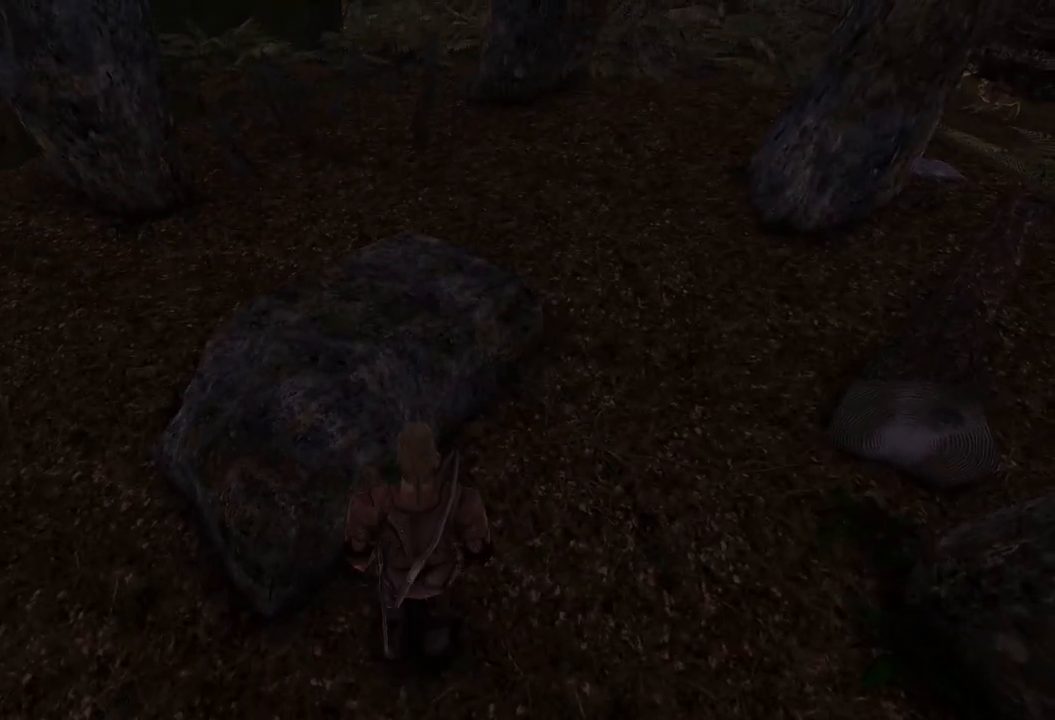
{"keys": ["w"], "mouse": [], "events": [[300, "w", "down"]]}
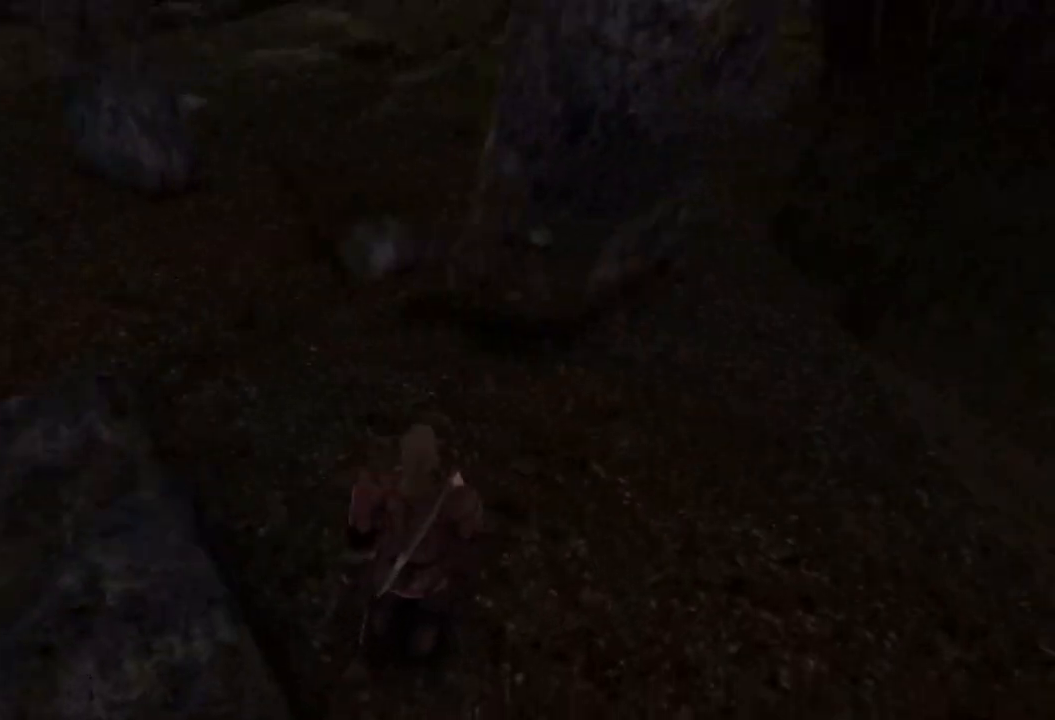
{"keys": ["e", "w"], "mouse": [], "events": [[340, "e", "down"]]}
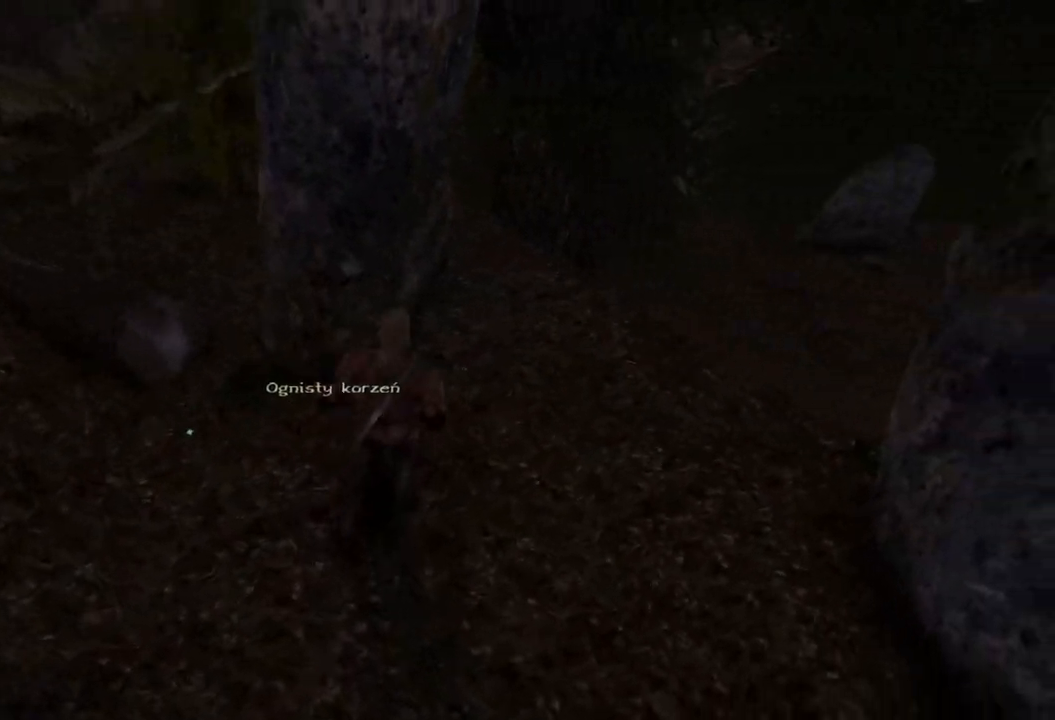
{"keys": [], "mouse": [], "events": [[40, "e", "up"], [40, "w", "up"]]}
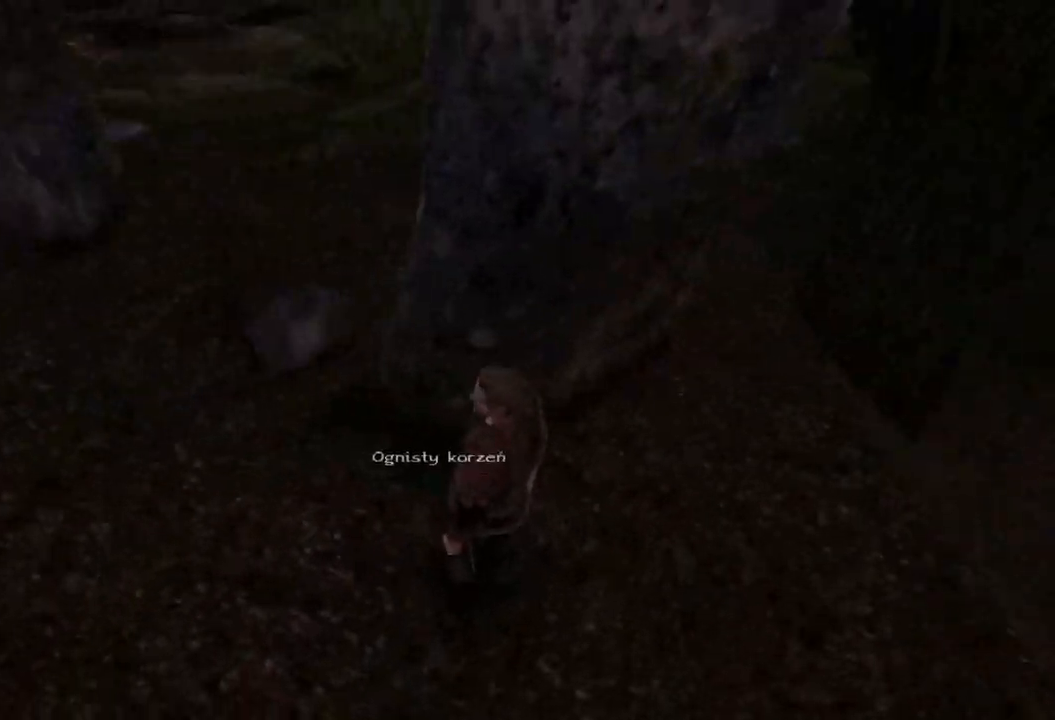
{"keys": [], "mouse": [], "events": [[20, "mouse_left", "down"], [160, "mouse_left", "up"]]}
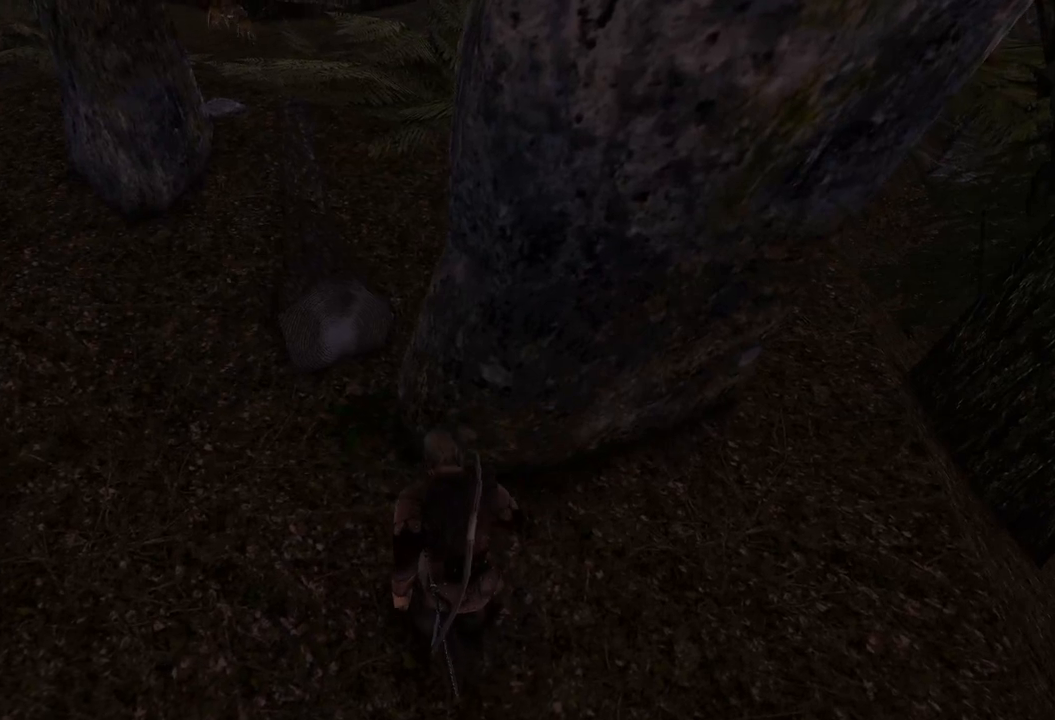
{"keys": [], "mouse": ["left"], "events": [[440, "mouse_left", "down"]]}
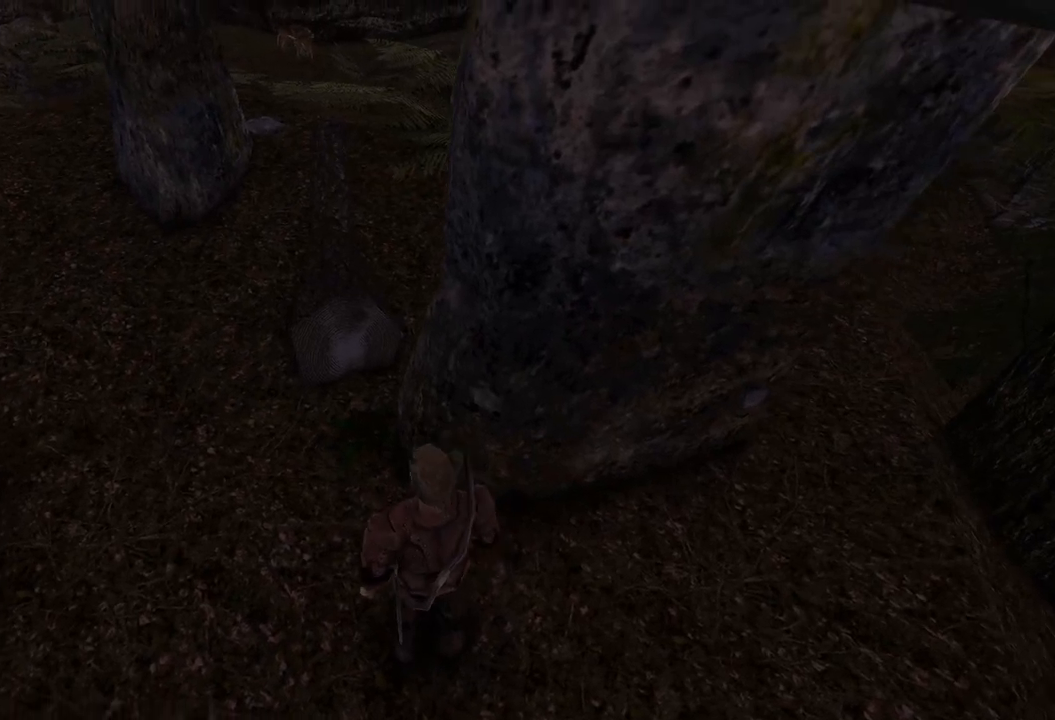
{"keys": [], "mouse": ["left"], "events": [[120, "mouse_left", "up"], [340, "mouse_left", "down"]]}
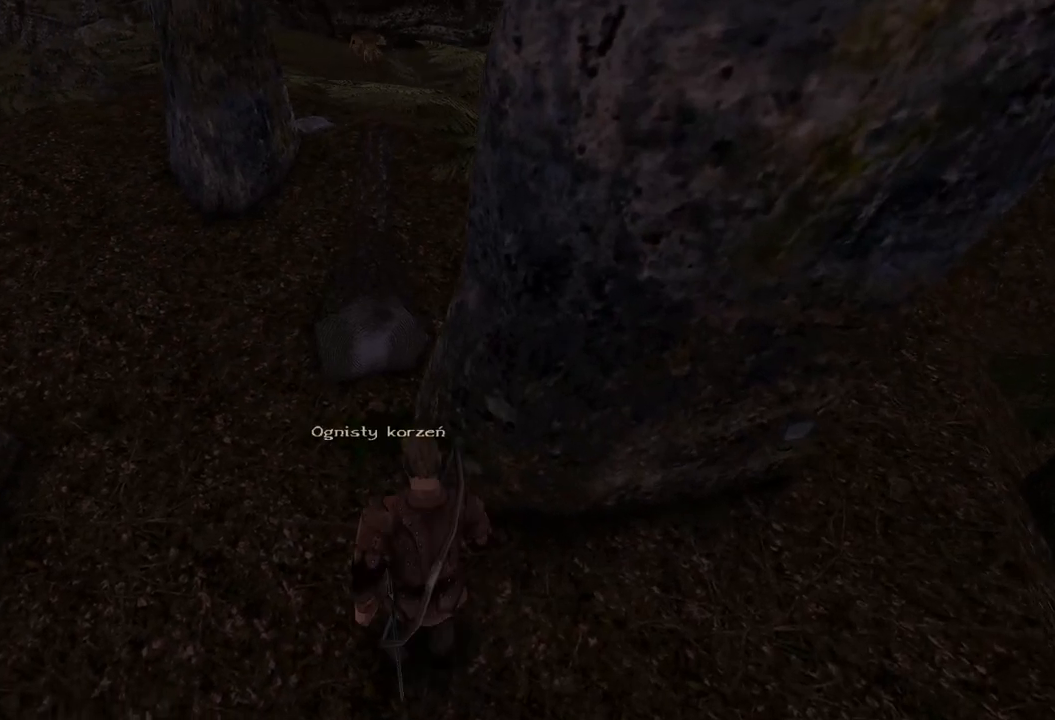
{"keys": [], "mouse": [], "events": [[20, "mouse_left", "up"]]}
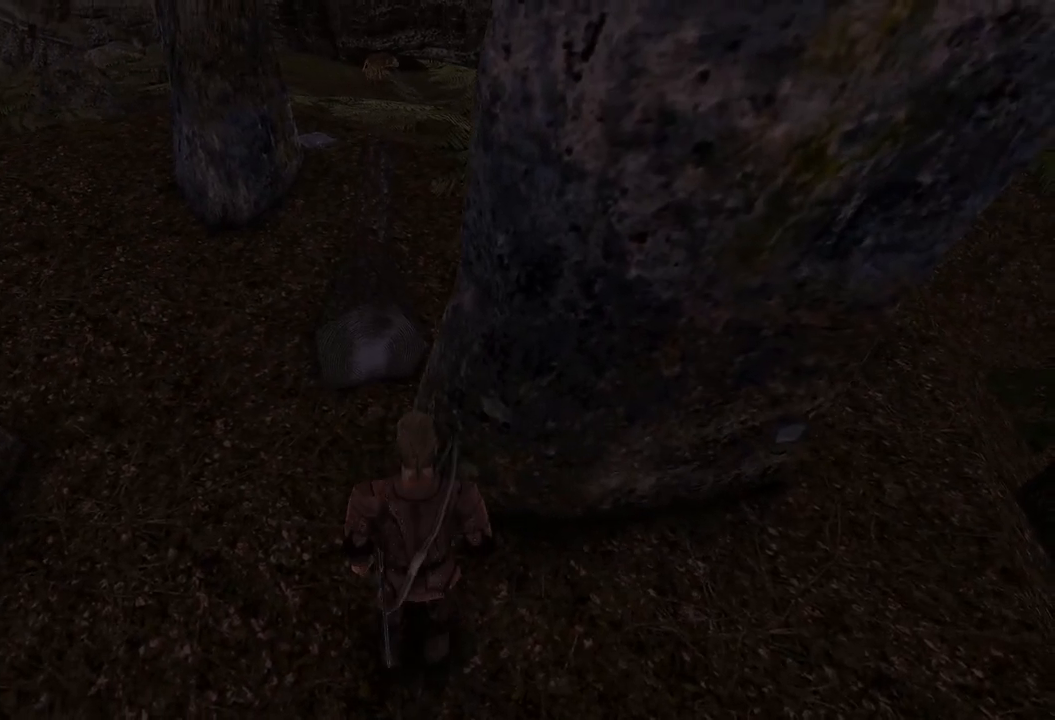
{"keys": ["w"], "mouse": [], "events": [[300, "w", "down"]]}
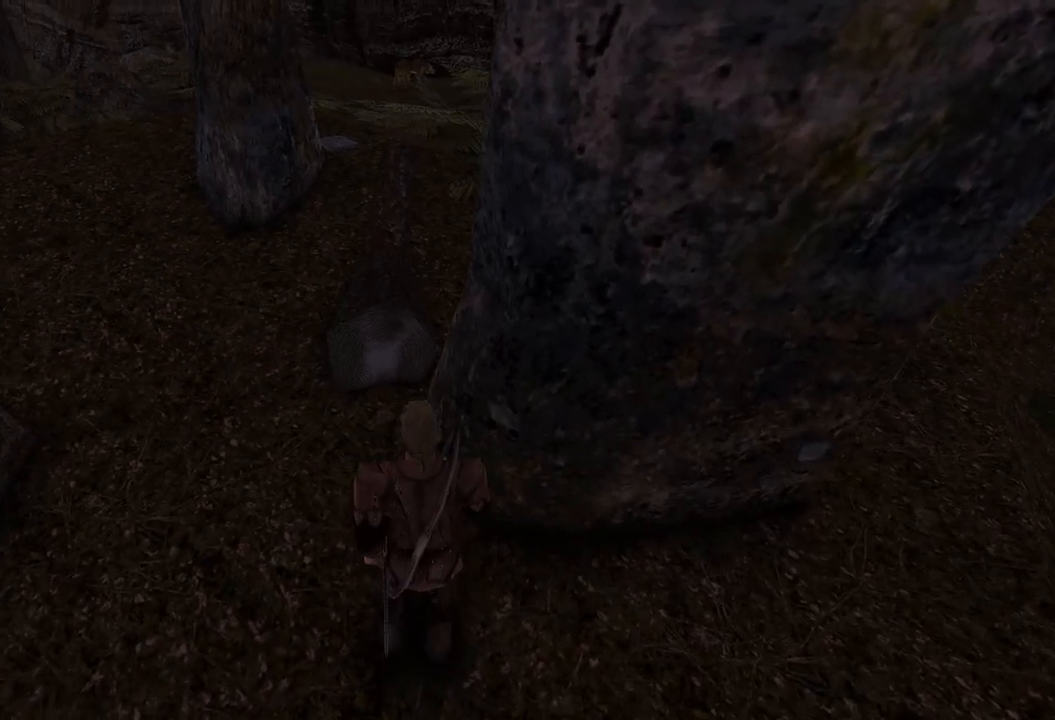
{"keys": ["w"], "mouse": [], "events": []}
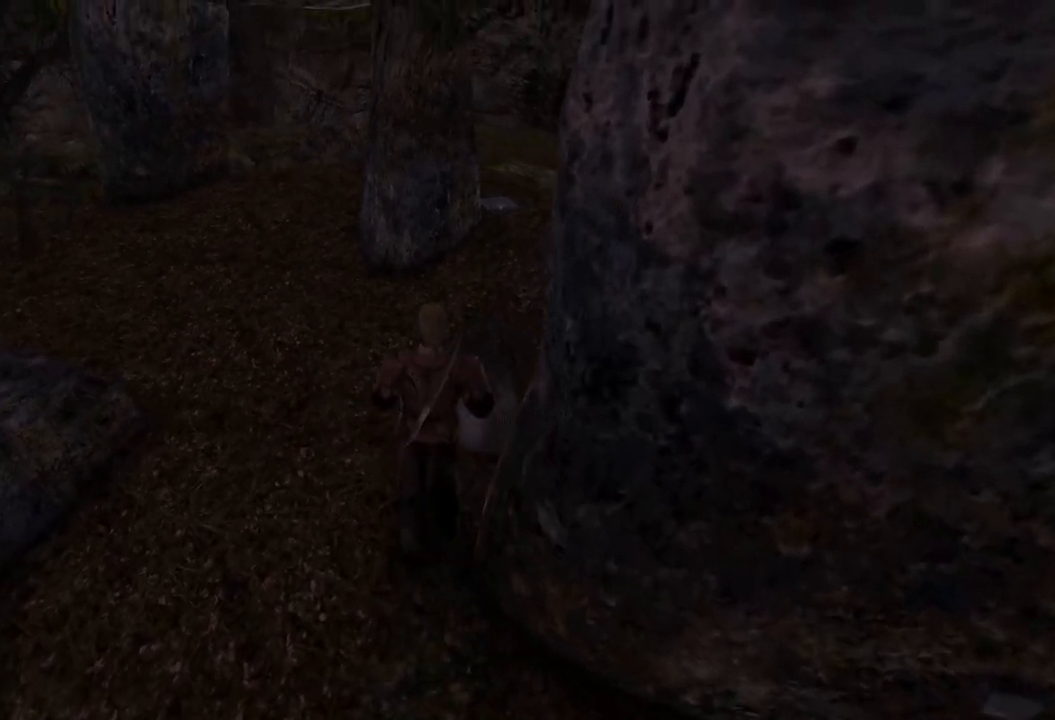
{"keys": ["w"], "mouse": [], "events": []}
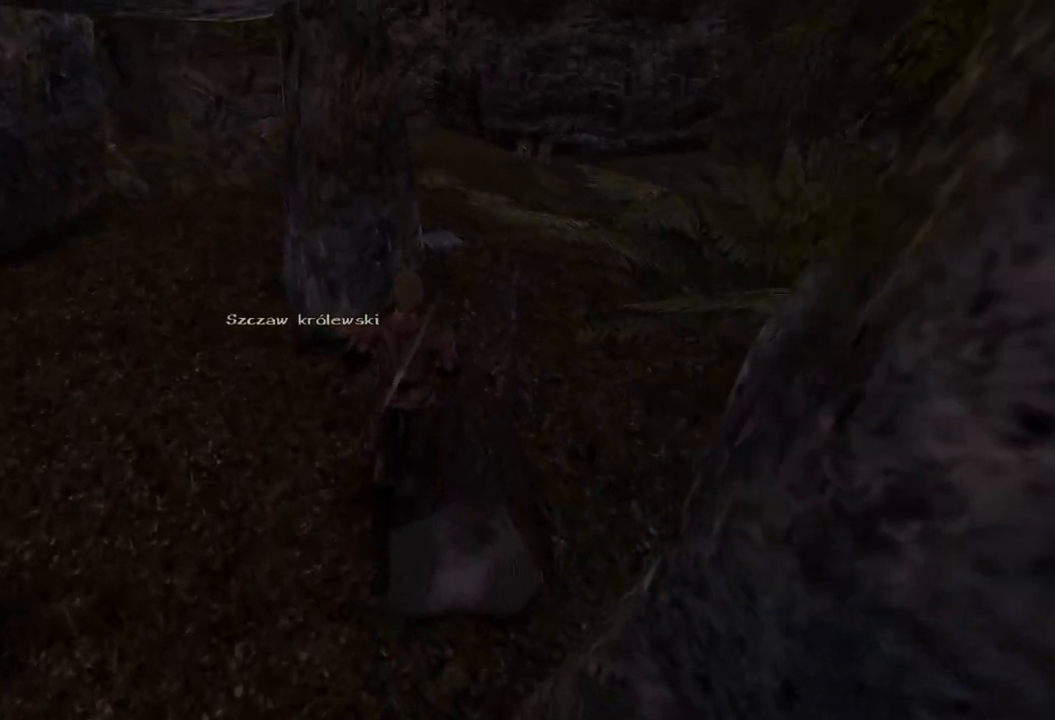
{"keys": [], "mouse": [], "events": [[500, "w", "up"]]}
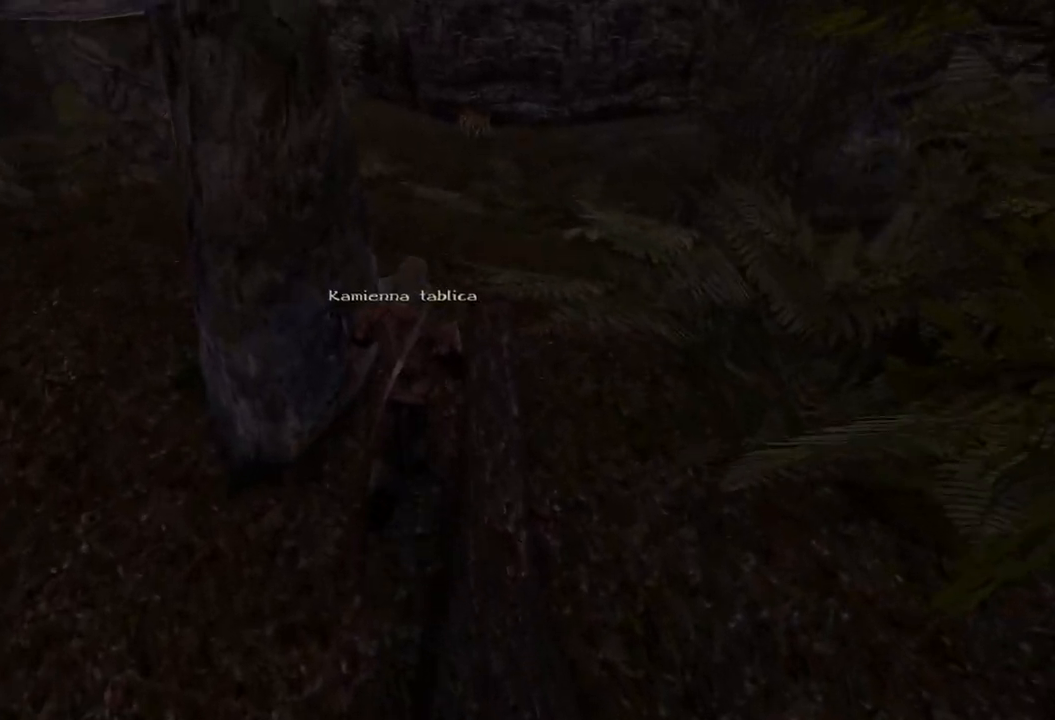
{"keys": [], "mouse": [], "events": [[300, "mouse_left", "down"], [400, "mouse_left", "up"]]}